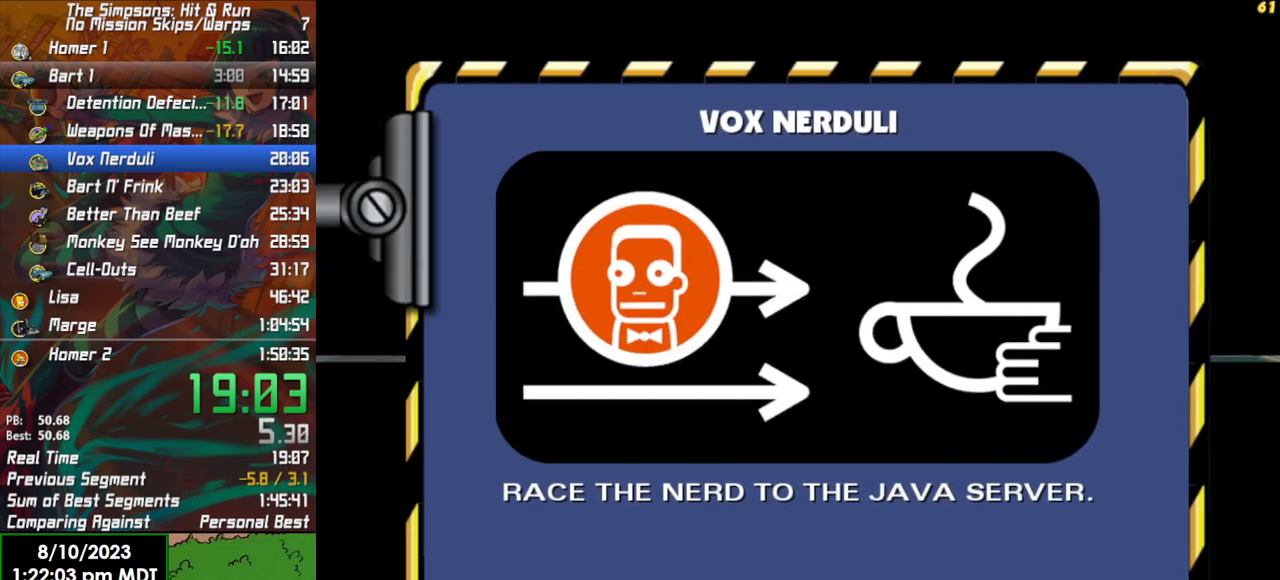
Gameplay with a controller (Xbox layout); each line is a JSON object with the inputs held at the frame after it. "events" lists button and stick changes between this image and that frame as [ms after this image, input, new state], when the widget could be followed in between.
{"buttons": ["R2"], "left_stick": "center", "right_stick": "center", "events": []}
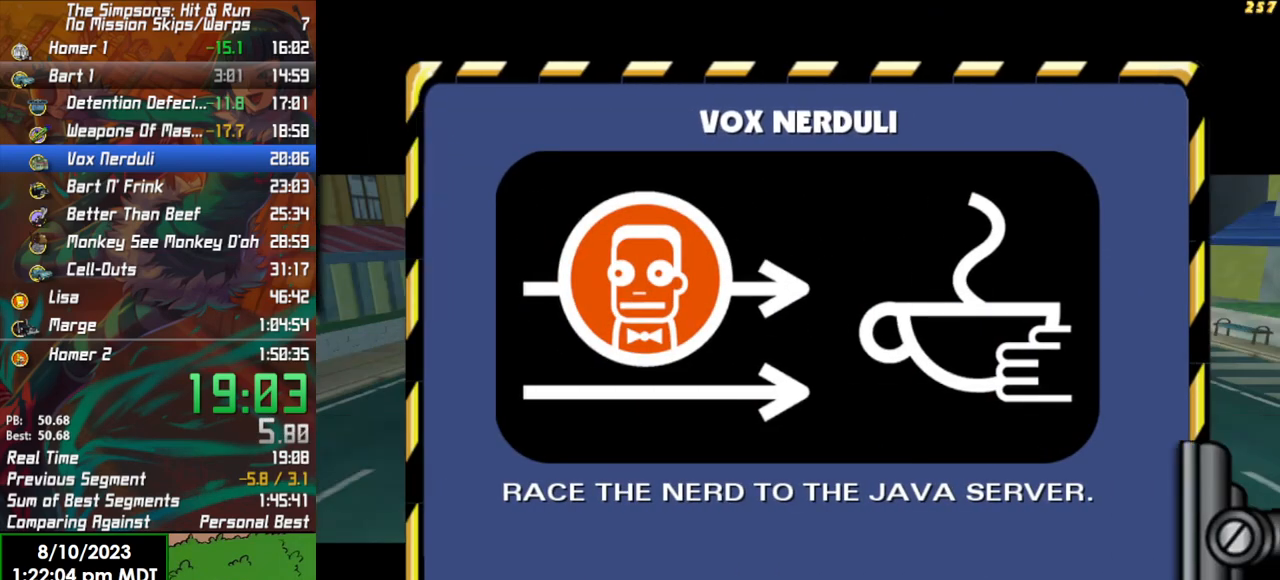
{"buttons": ["R2"], "left_stick": "center", "right_stick": "center", "events": []}
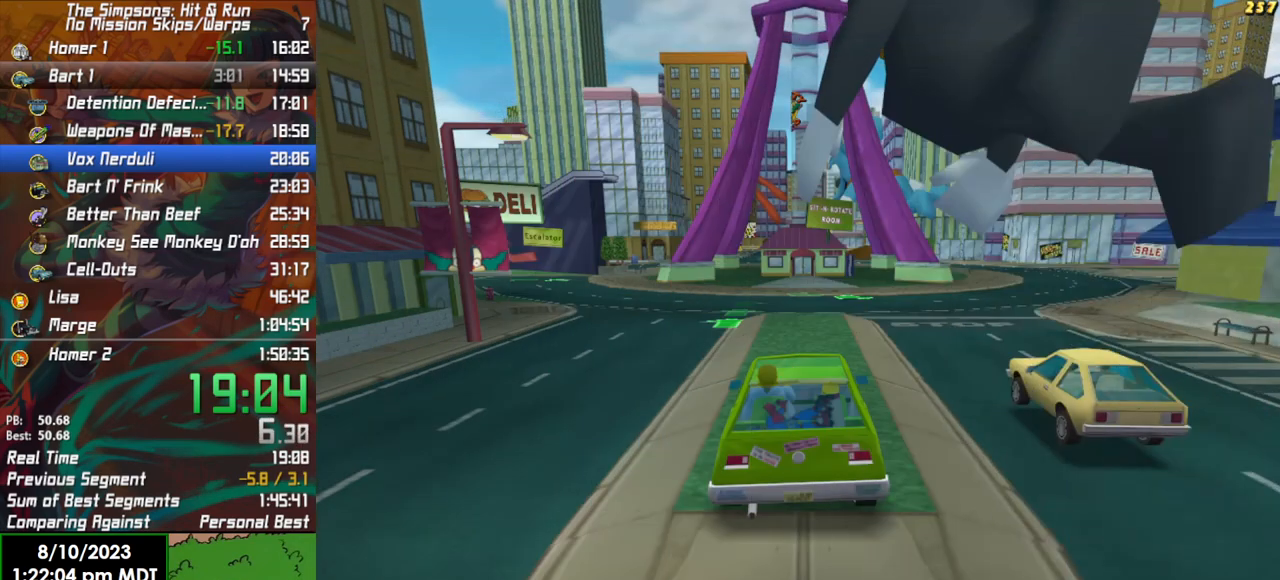
{"buttons": ["R2"], "left_stick": "center", "right_stick": "center", "events": []}
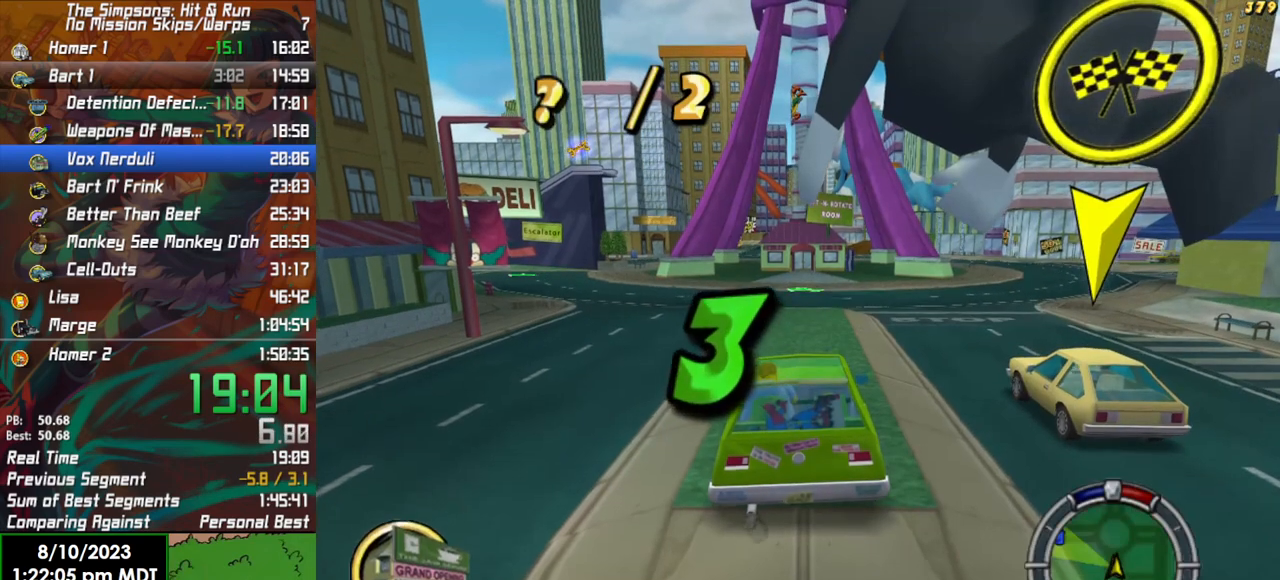
{"buttons": ["R2"], "left_stick": "center", "right_stick": "center", "events": []}
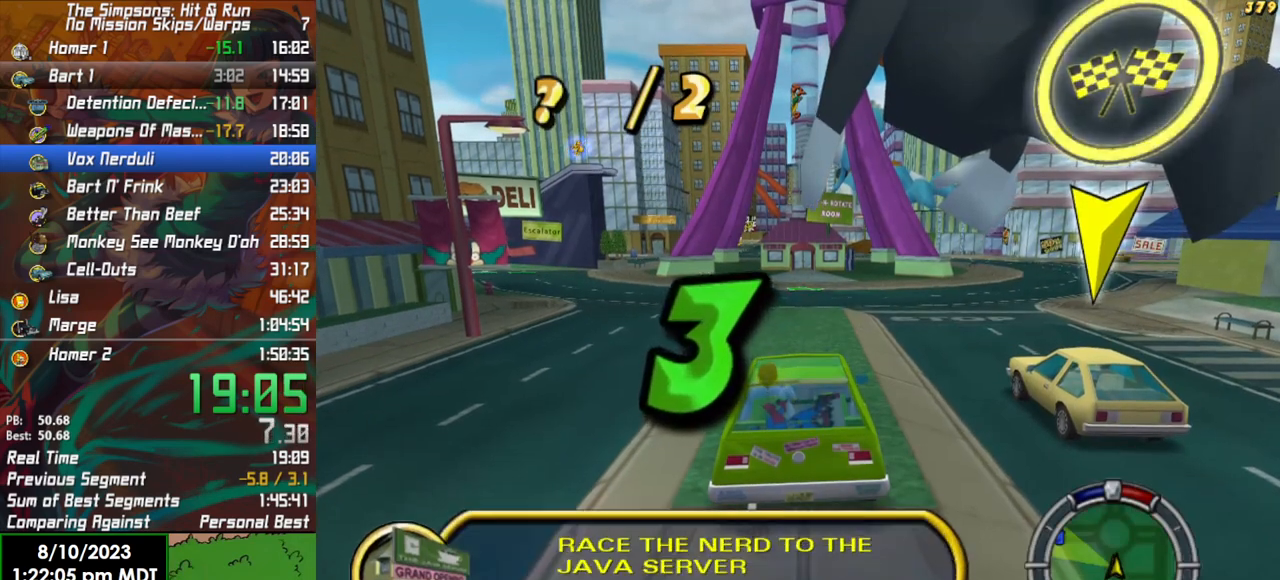
{"buttons": ["R2"], "left_stick": "center", "right_stick": "center", "events": []}
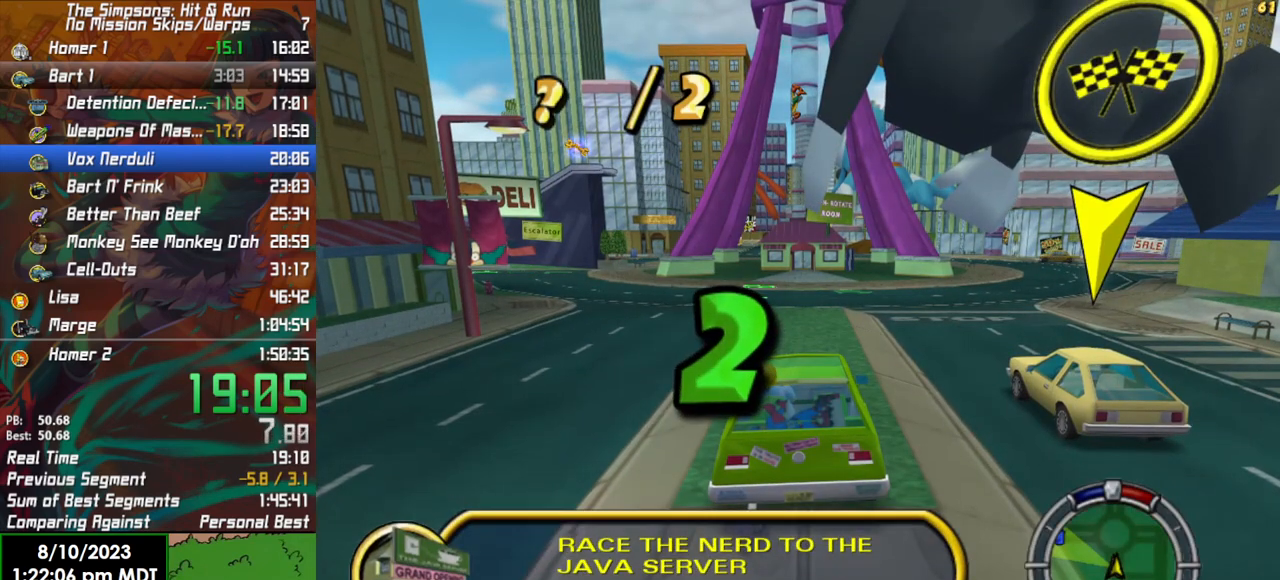
{"buttons": ["R2"], "left_stick": "center", "right_stick": "center", "events": []}
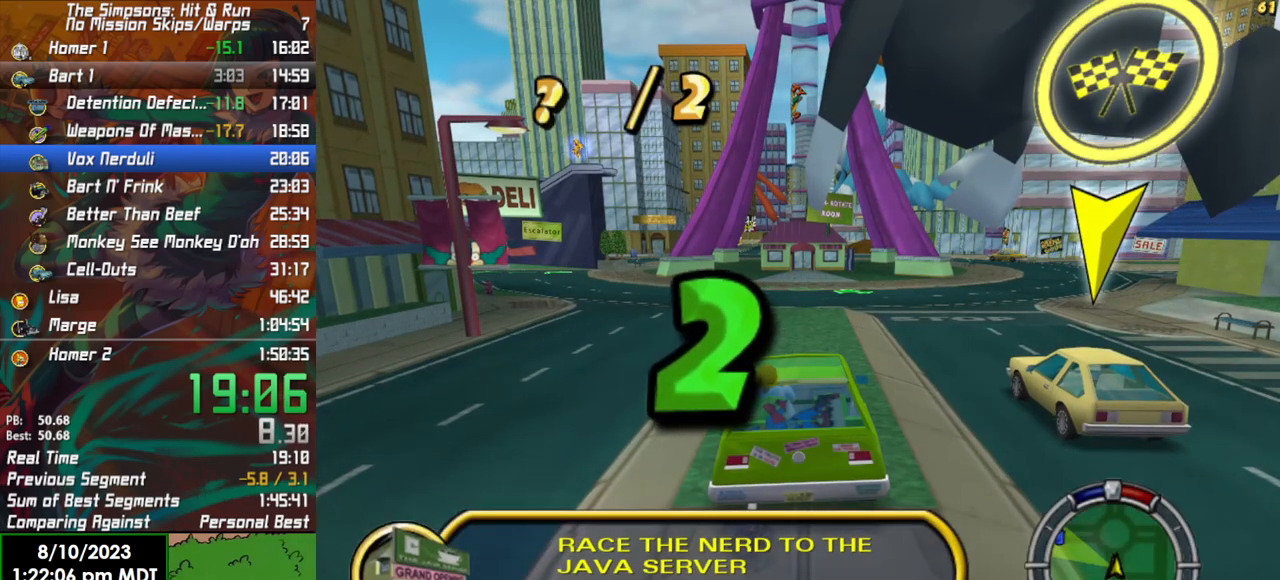
{"buttons": ["R2"], "left_stick": "center", "right_stick": "center", "events": []}
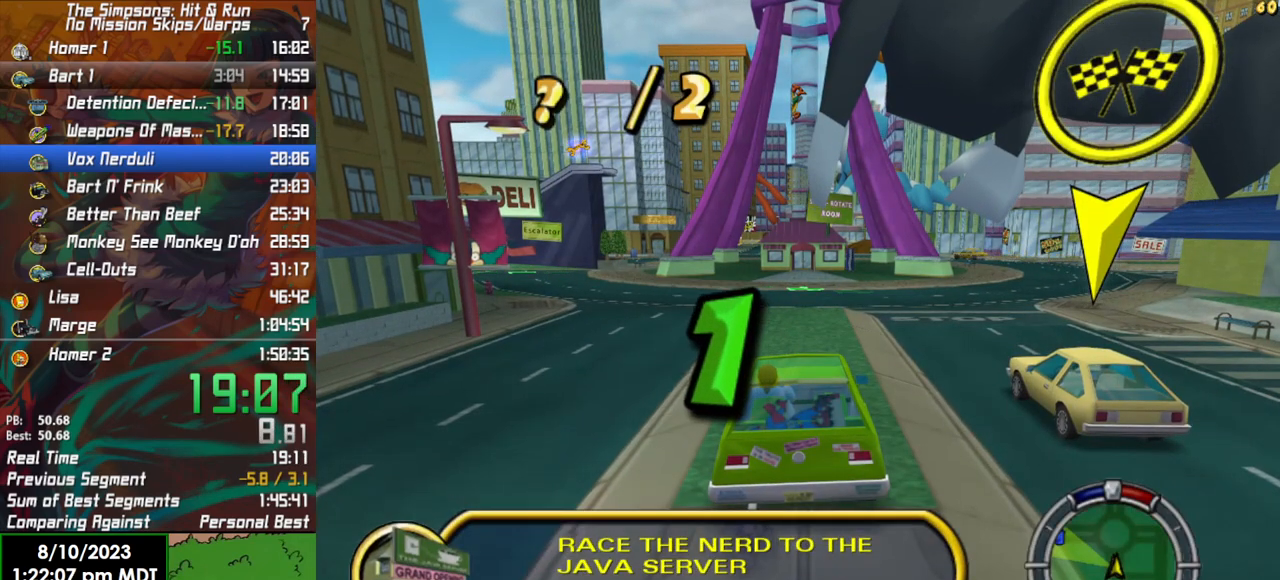
{"buttons": ["R2"], "left_stick": "center", "right_stick": "center", "events": []}
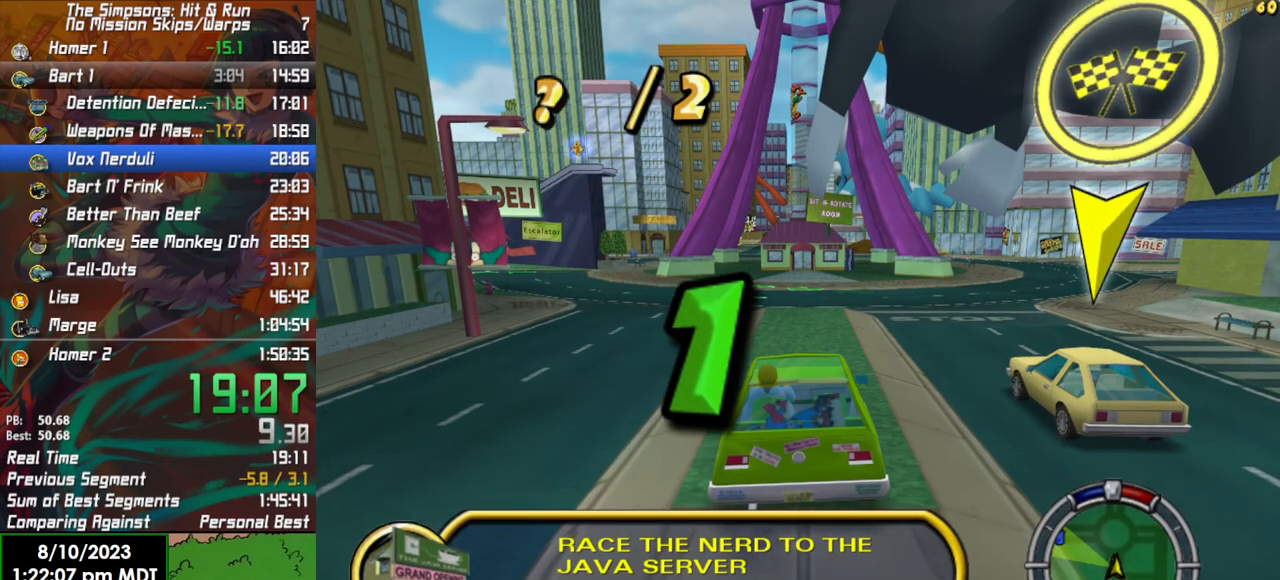
{"buttons": ["R2"], "left_stick": "center", "right_stick": "center", "events": []}
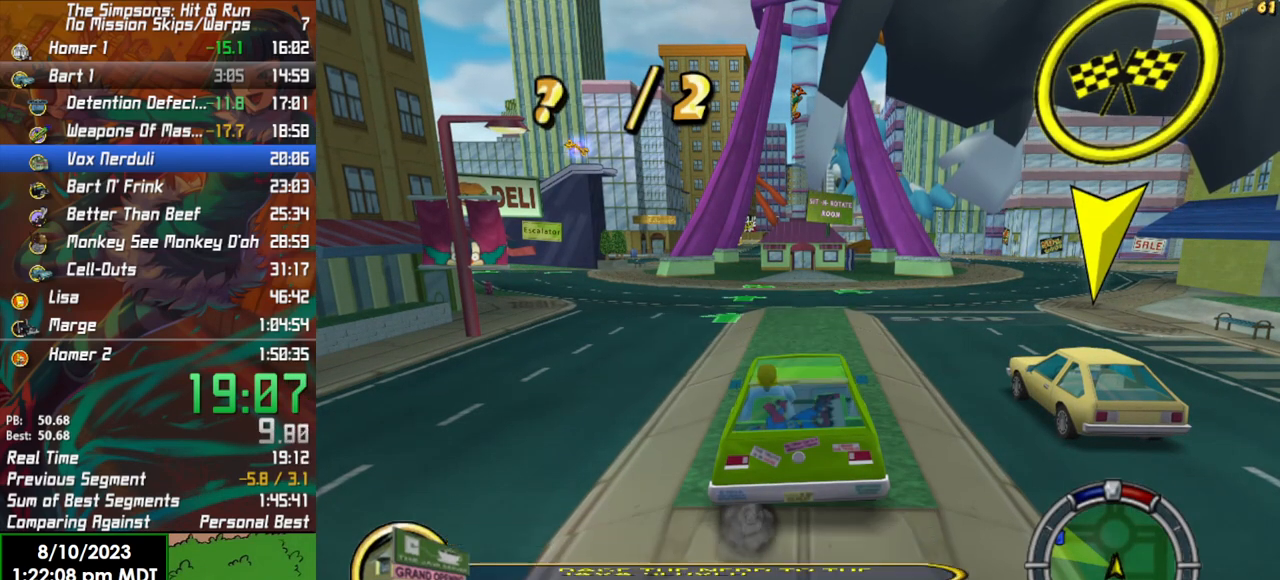
{"buttons": ["R2"], "left_stick": "left", "right_stick": "center", "events": [[233, "left_stick", "left"]]}
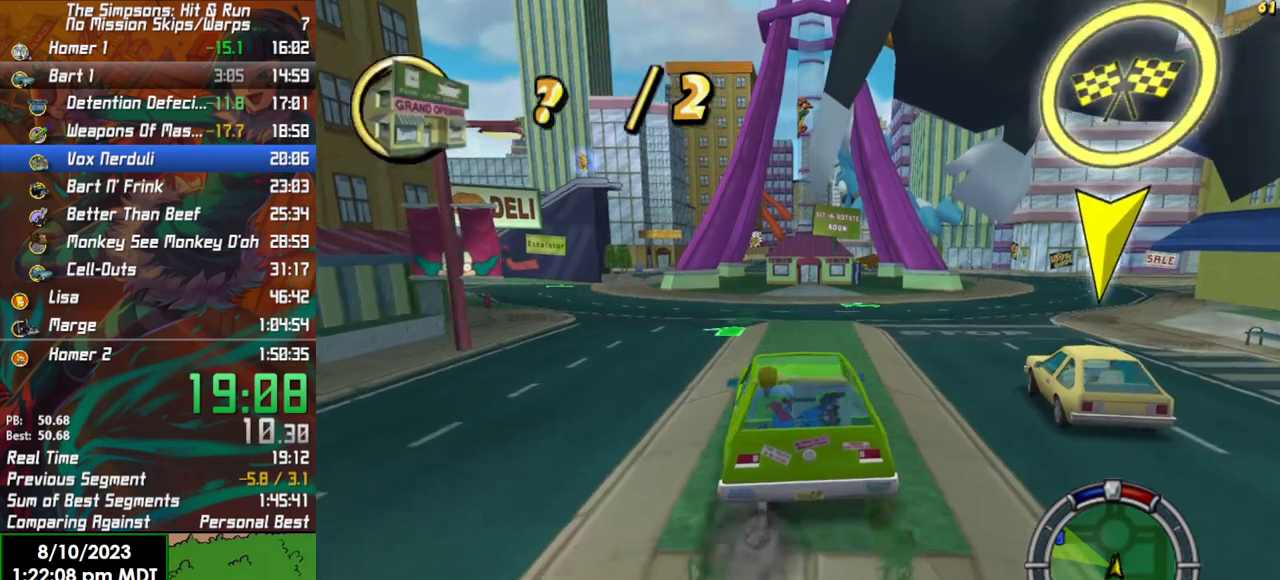
{"buttons": ["R2"], "left_stick": "center", "right_stick": "center", "events": [[133, "left_stick", "center"]]}
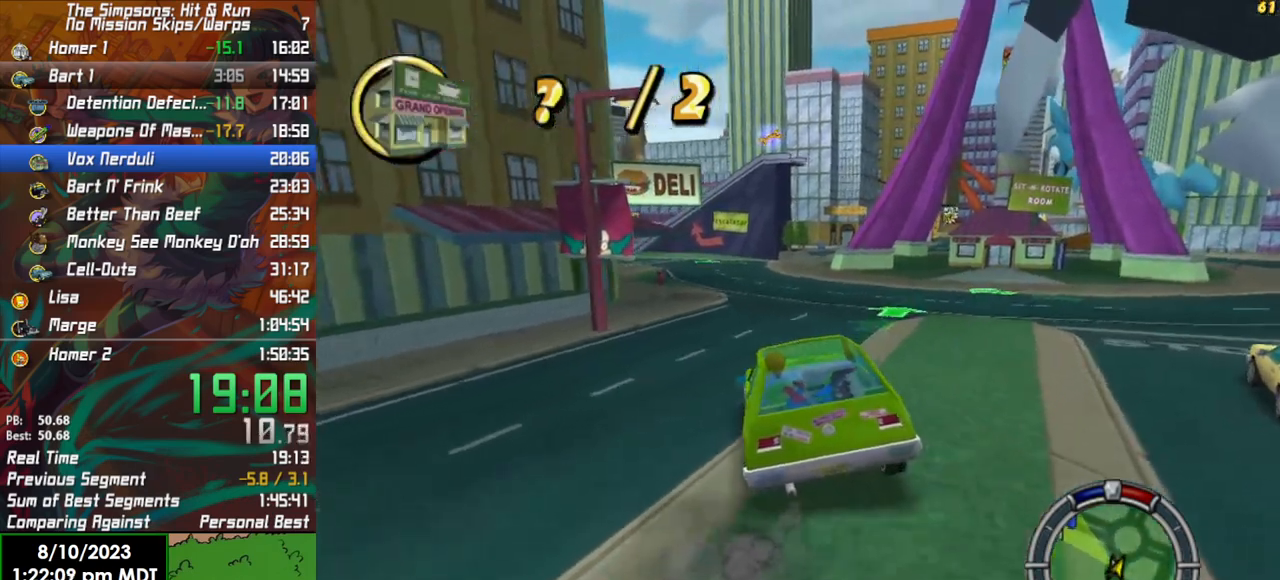
{"buttons": ["R2"], "left_stick": "center", "right_stick": "center", "events": []}
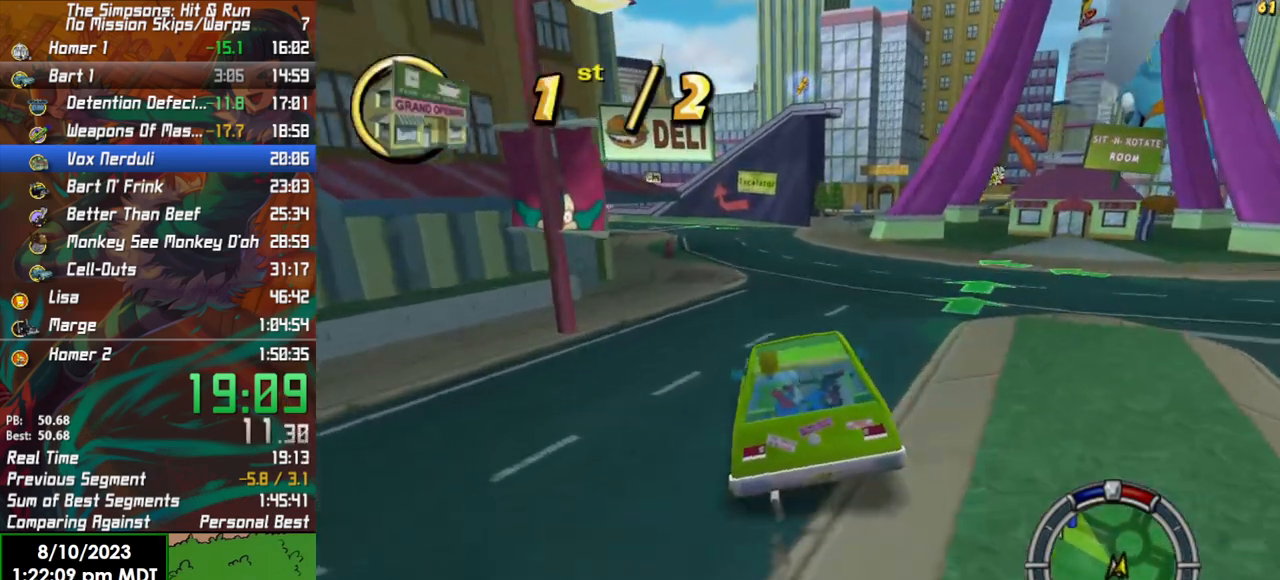
{"buttons": ["R2"], "left_stick": "left", "right_stick": "center", "events": [[367, "left_stick", "left"]]}
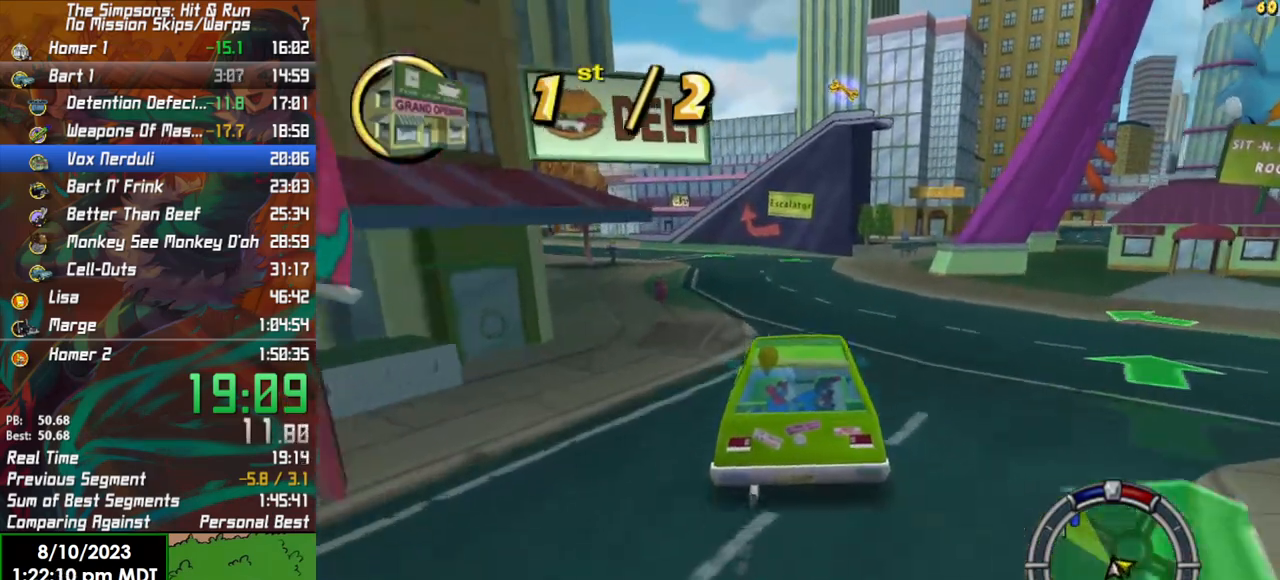
{"buttons": ["R2"], "left_stick": "left", "right_stick": "center", "events": []}
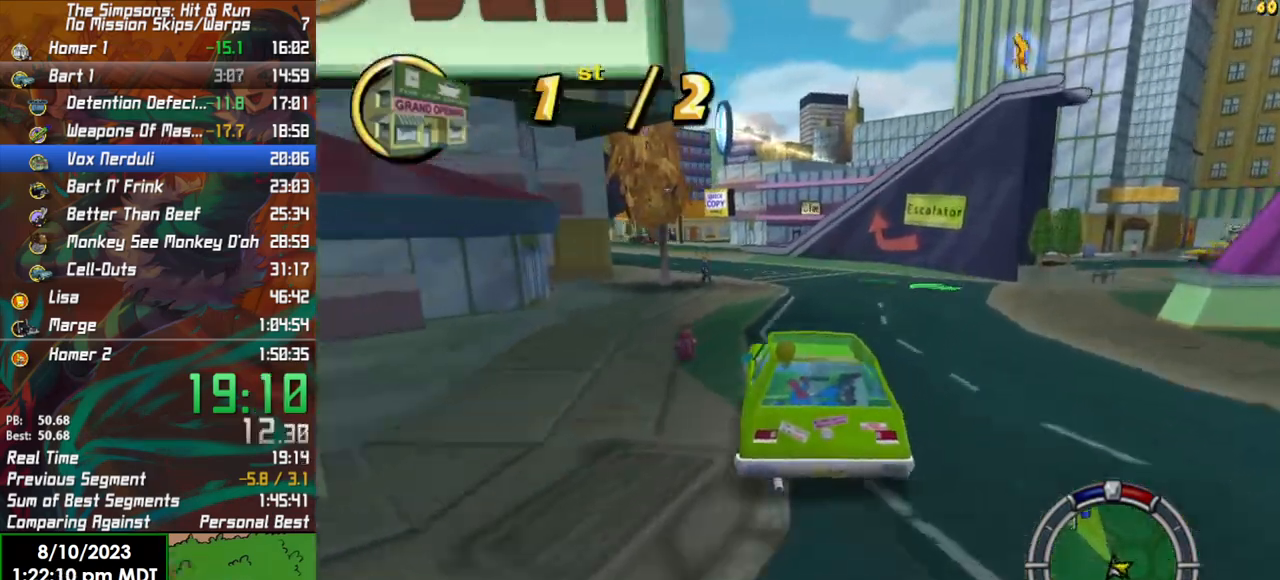
{"buttons": ["R2"], "left_stick": "center", "right_stick": "center", "events": [[450, "left_stick", "center"]]}
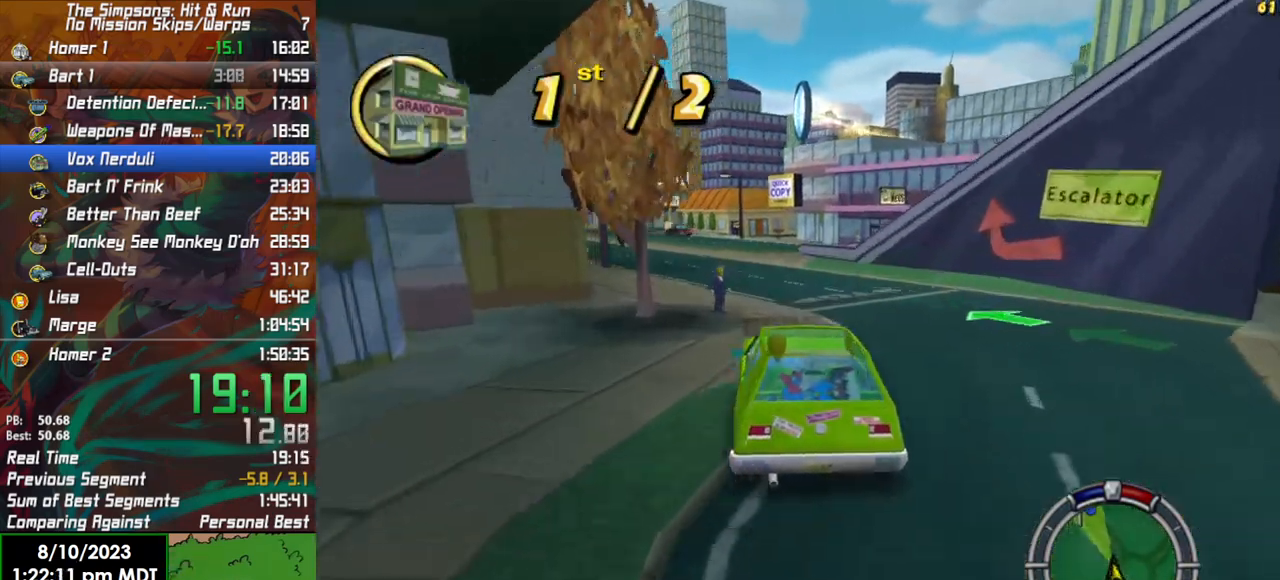
{"buttons": ["R2"], "left_stick": "center", "right_stick": "center", "events": []}
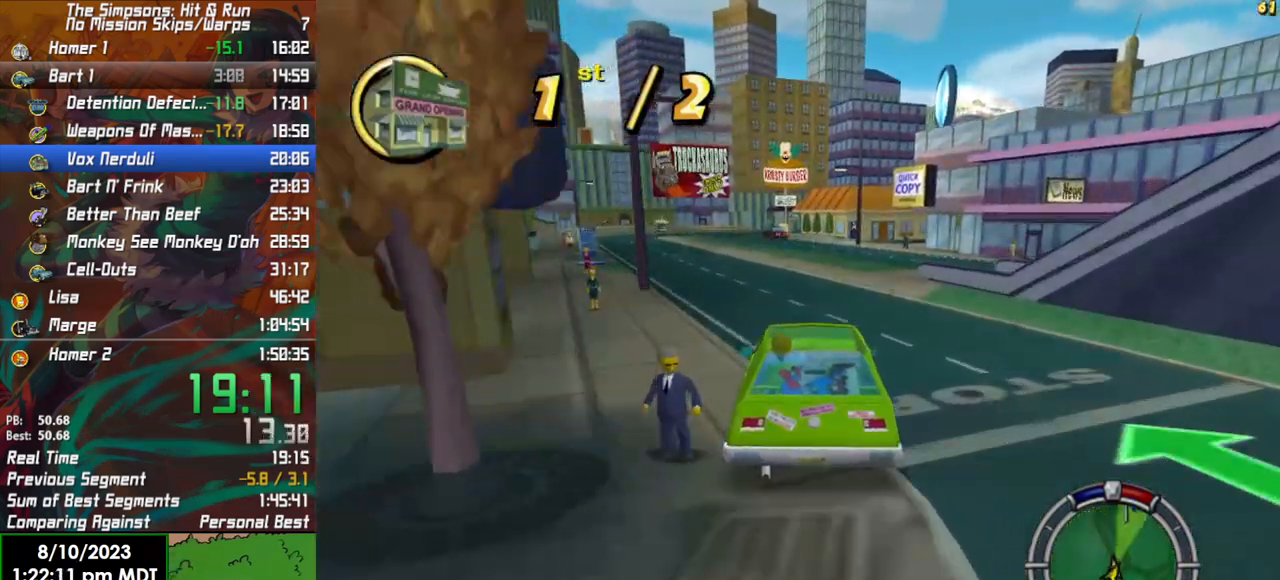
{"buttons": ["R2"], "left_stick": "right", "right_stick": "center", "events": [[67, "L1", "down"], [133, "L1", "up"], [400, "left_stick", "right"]]}
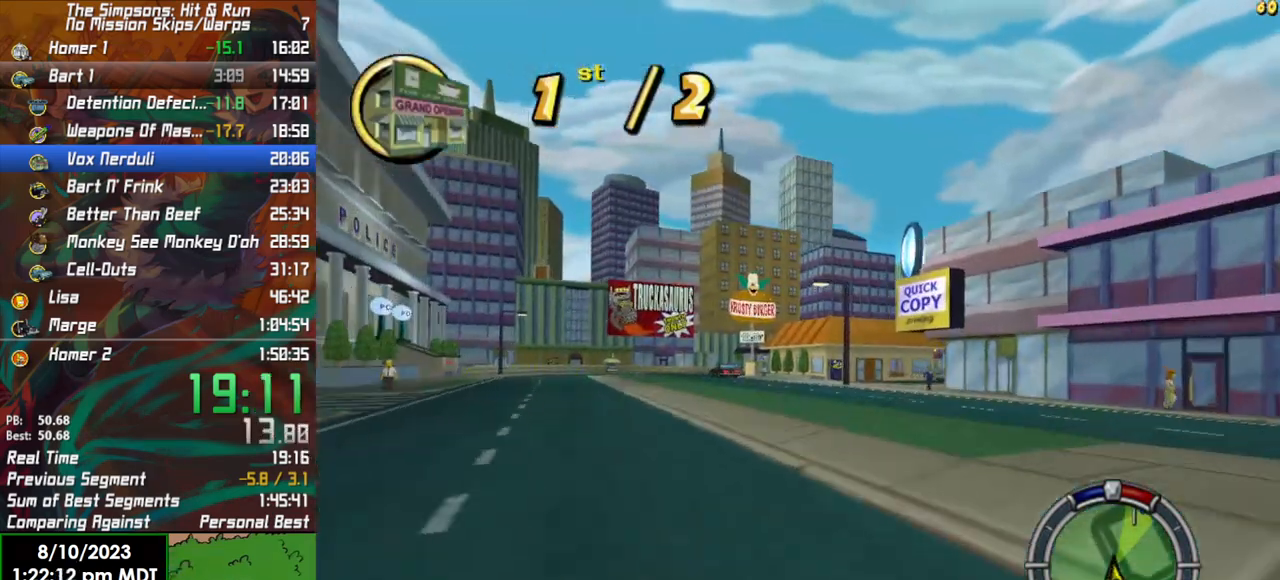
{"buttons": ["R2"], "left_stick": "right", "right_stick": "center", "events": [[283, "left_stick", "center"], [467, "left_stick", "right"]]}
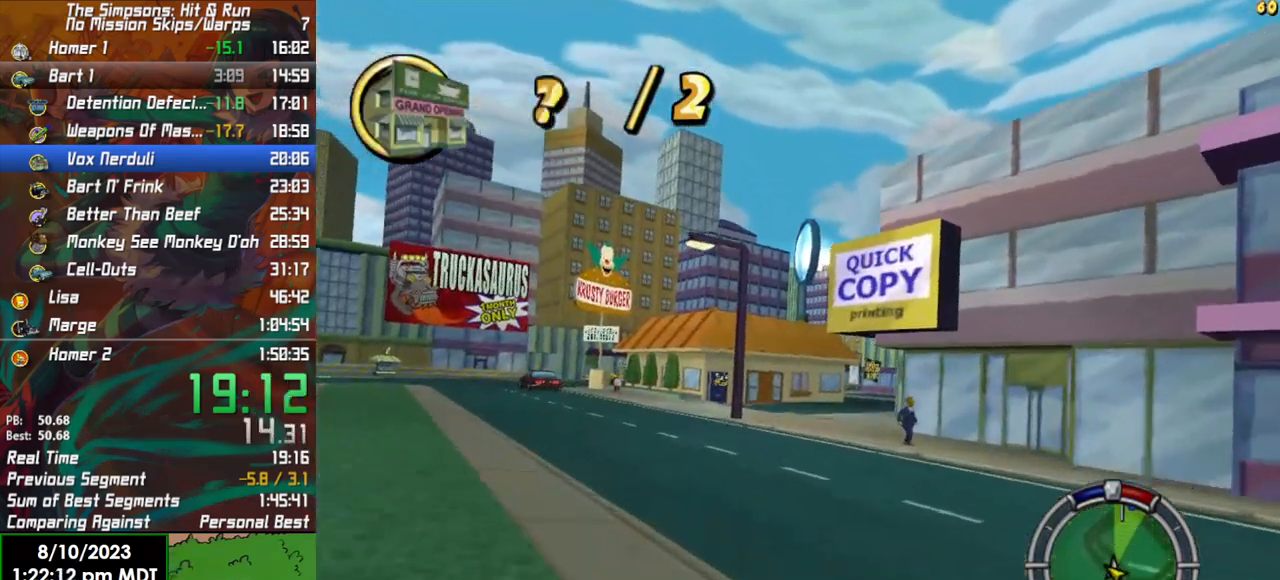
{"buttons": ["R2"], "left_stick": "center", "right_stick": "center", "events": [[183, "R2", "up"], [283, "left_stick", "center"], [367, "R2", "down"]]}
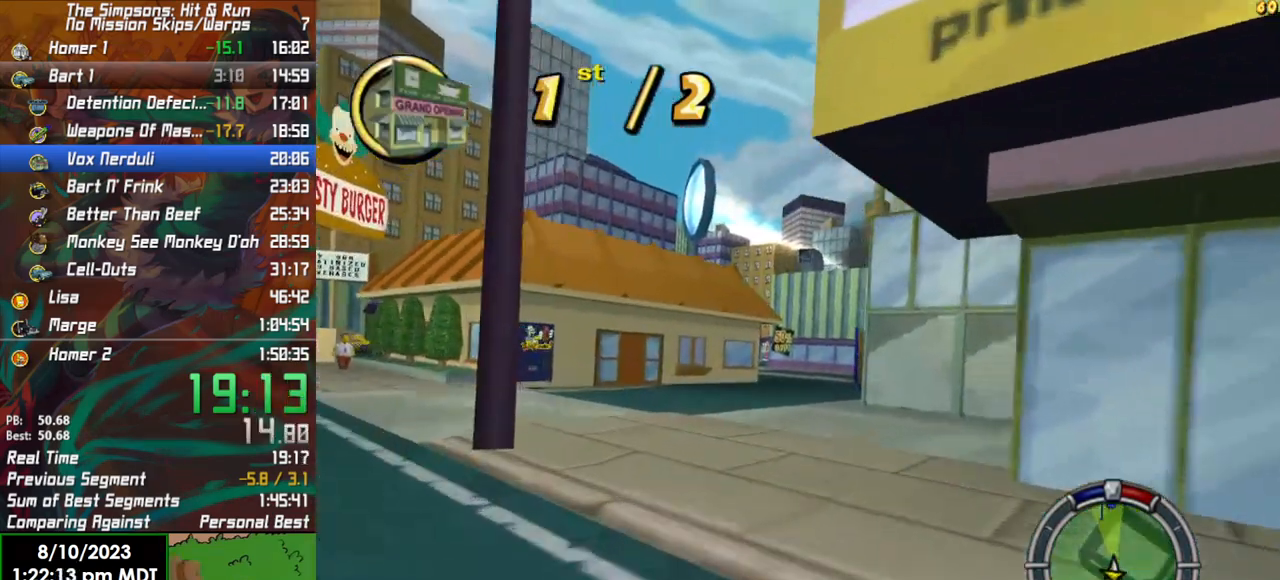
{"buttons": ["R2"], "left_stick": "center", "right_stick": "center", "events": [[67, "left_stick", "right"], [317, "R2", "up"], [417, "left_stick", "center"], [500, "R2", "down"]]}
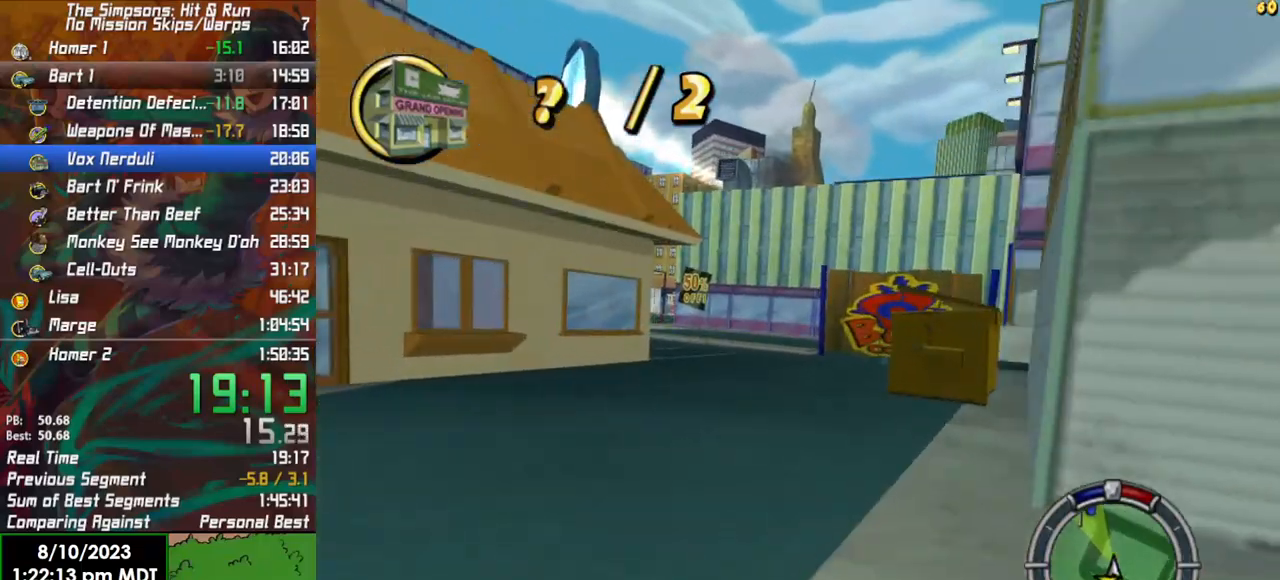
{"buttons": ["R2"], "left_stick": "left", "right_stick": "center", "events": [[50, "left_stick", "left"]]}
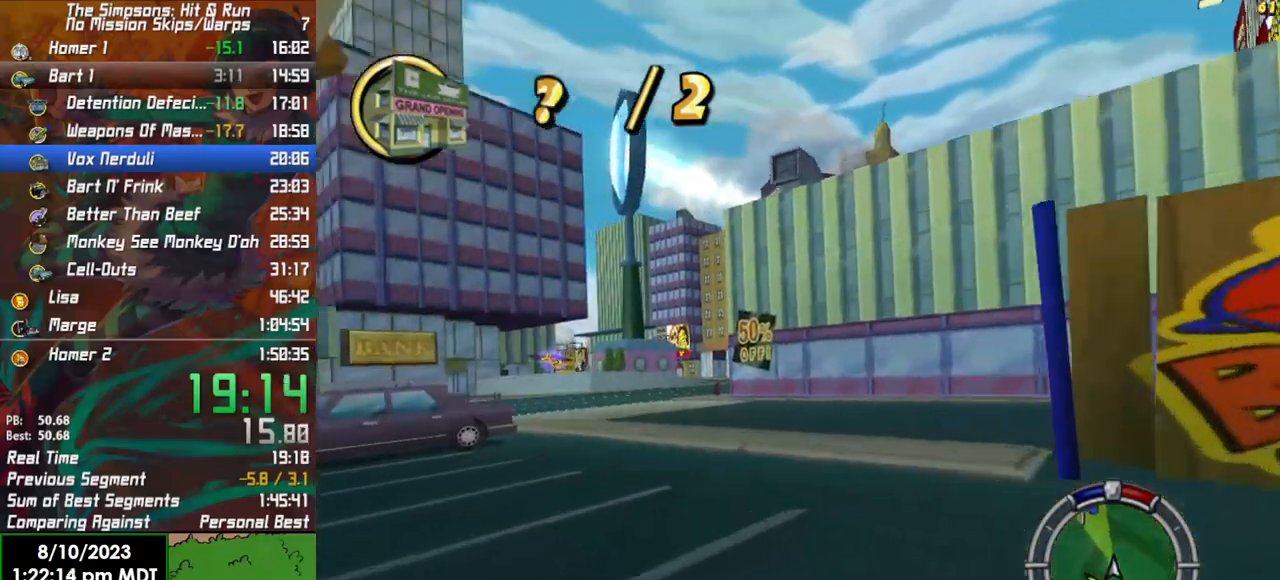
{"buttons": ["R2"], "left_stick": "right", "right_stick": "center", "events": [[333, "left_stick", "center"], [483, "left_stick", "right"]]}
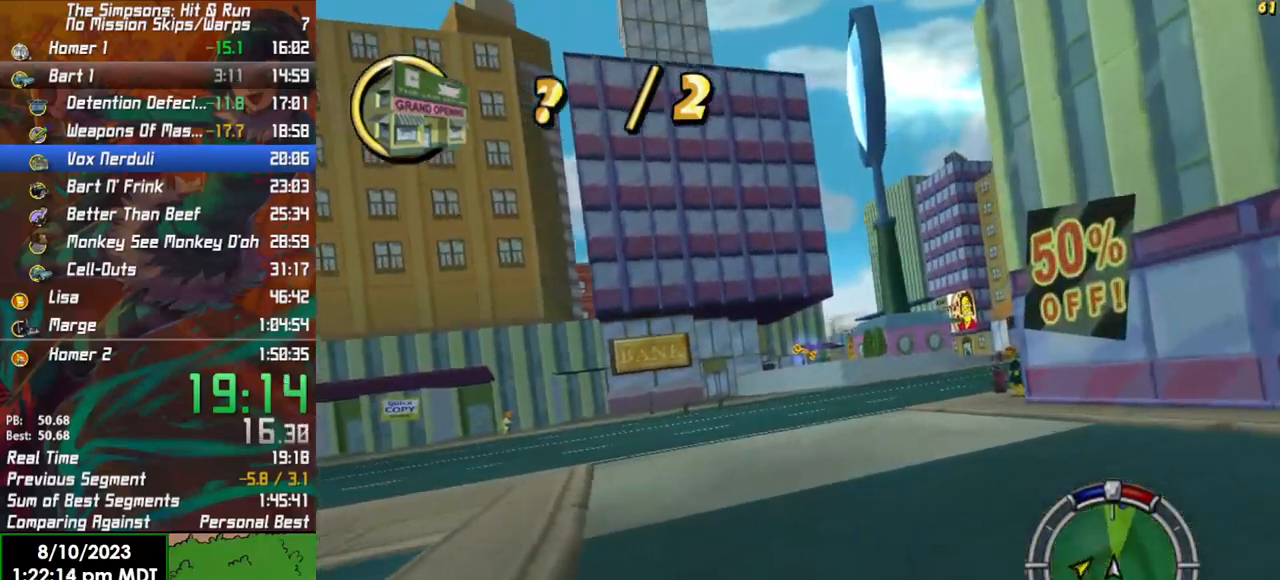
{"buttons": ["R2"], "left_stick": "right", "right_stick": "center", "events": [[317, "R2", "up"], [417, "R2", "down"]]}
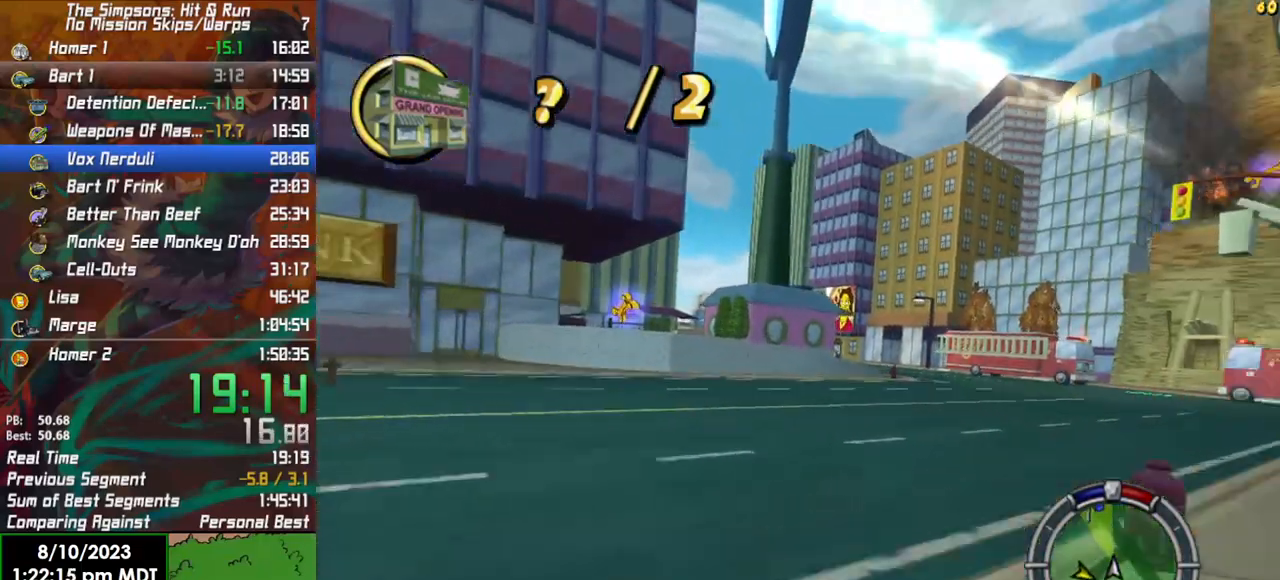
{"buttons": ["R2"], "left_stick": "center", "right_stick": "center", "events": [[133, "left_stick", "center"]]}
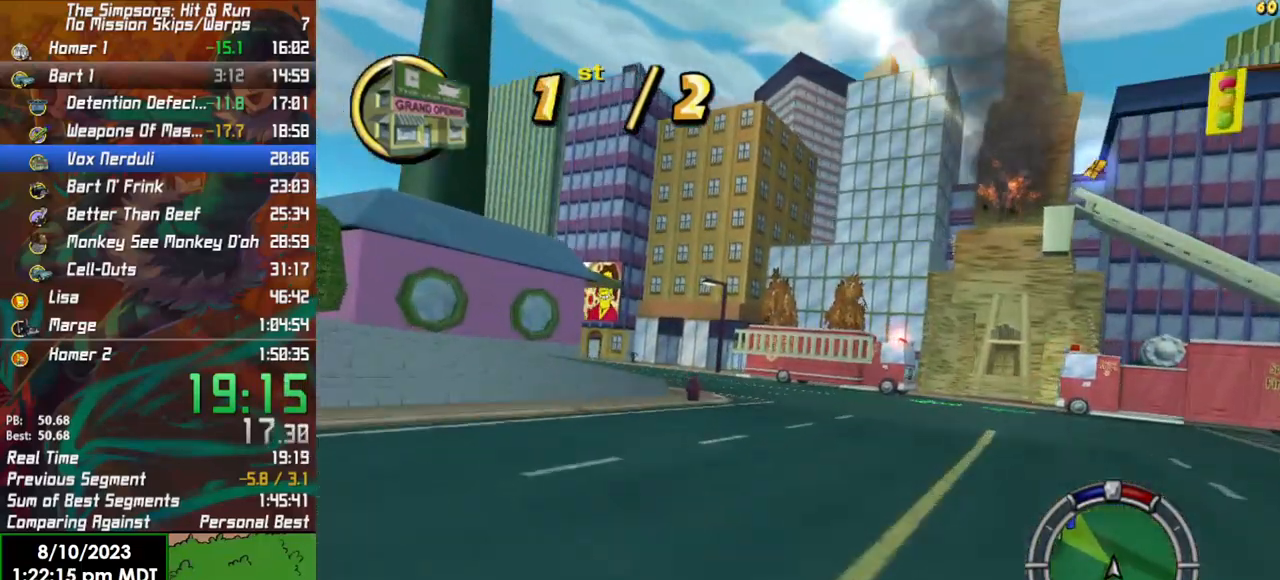
{"buttons": ["R2"], "left_stick": "left", "right_stick": "center", "events": [[217, "left_stick", "left"]]}
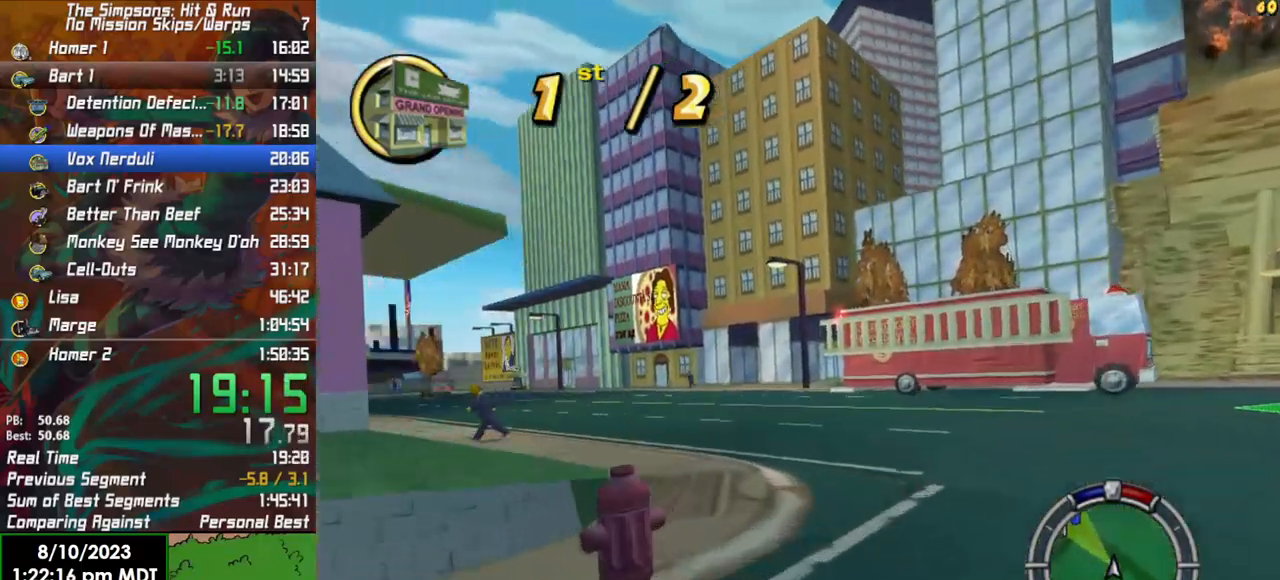
{"buttons": ["R2"], "left_stick": "left", "right_stick": "center", "events": [[133, "left_stick", "center"], [367, "left_stick", "left"]]}
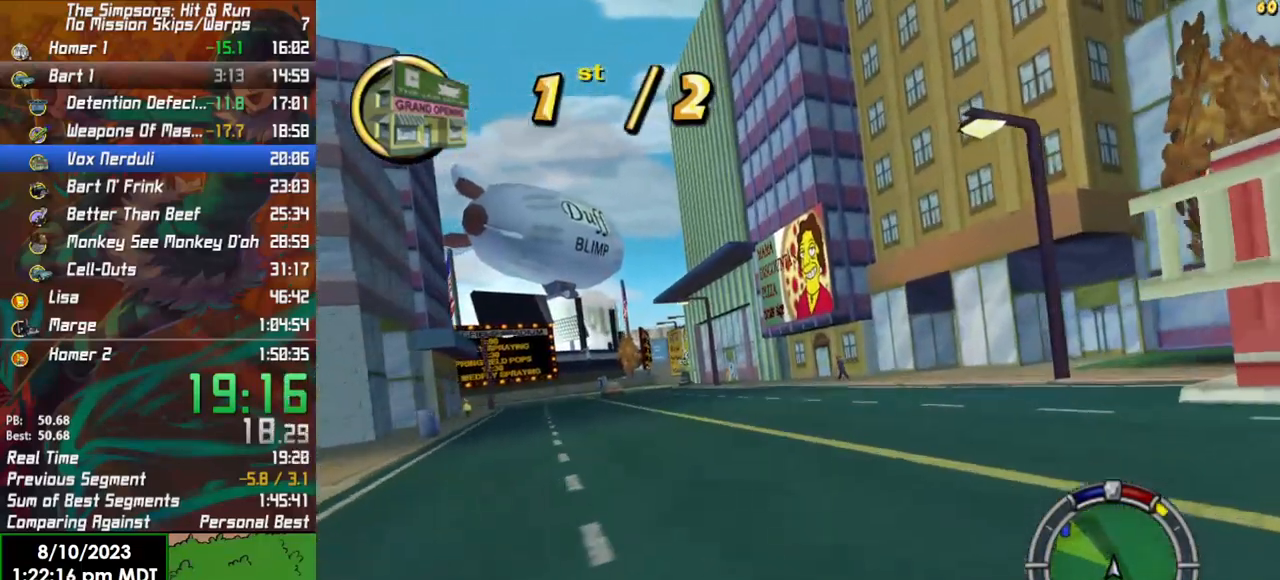
{"buttons": ["R2"], "left_stick": "left", "right_stick": "center", "events": []}
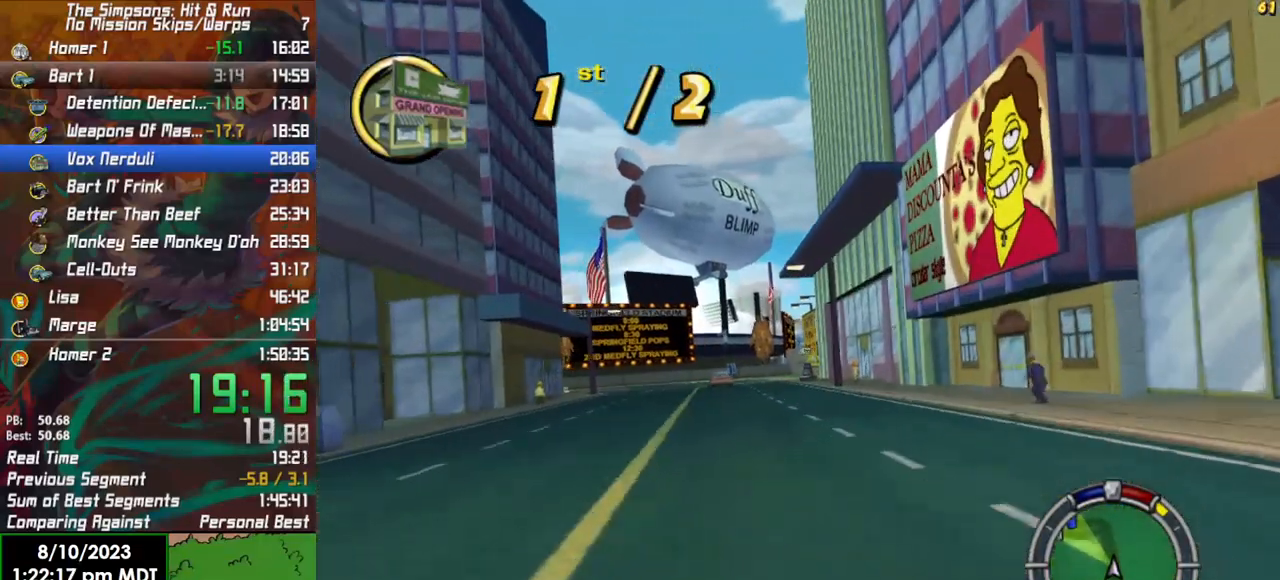
{"buttons": ["R2"], "left_stick": "center", "right_stick": "center", "events": [[467, "left_stick", "center"]]}
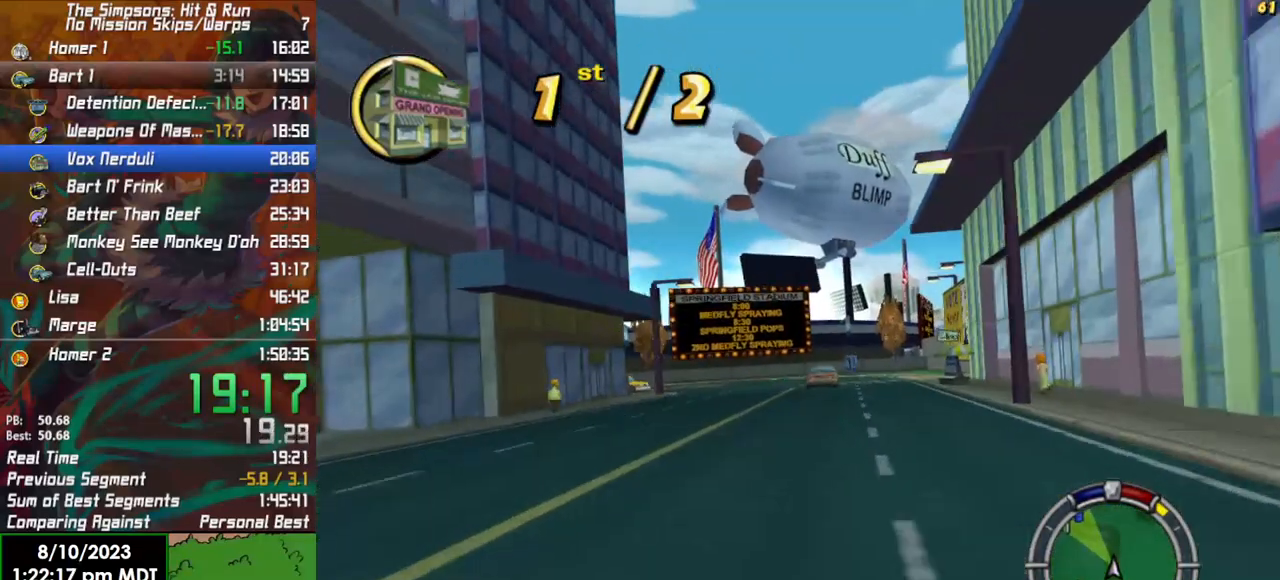
{"buttons": ["R2"], "left_stick": "center", "right_stick": "center", "events": [[183, "left_stick", "left"], [367, "left_stick", "center"]]}
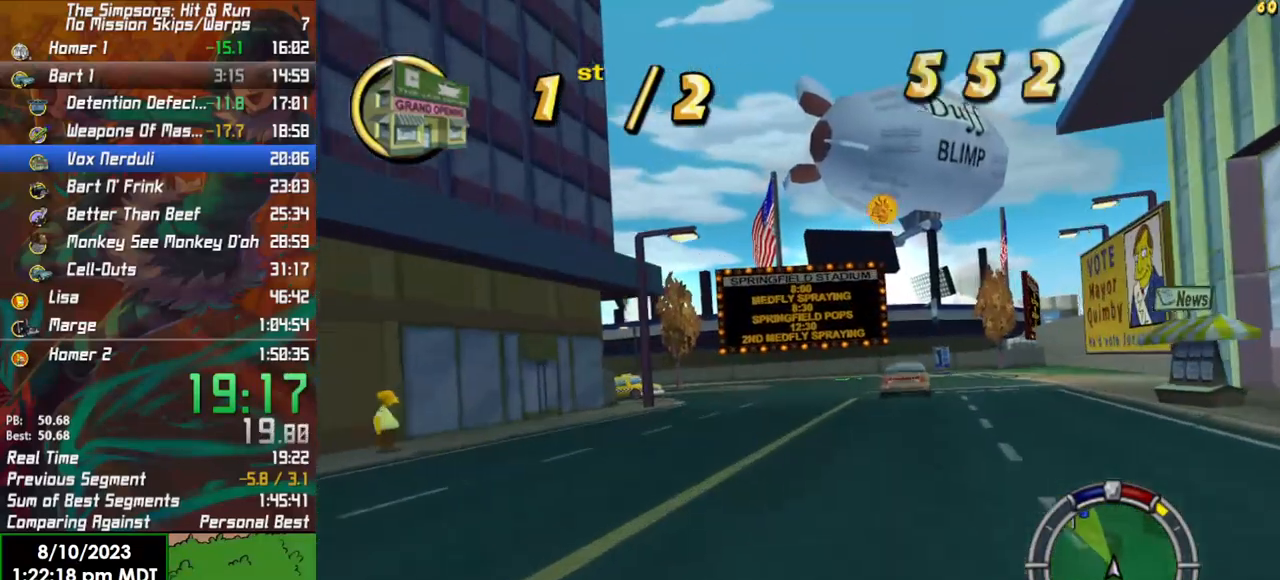
{"buttons": ["R2"], "left_stick": "left", "right_stick": "center", "events": [[67, "left_stick", "right"], [133, "left_stick", "center"], [250, "left_stick", "left"]]}